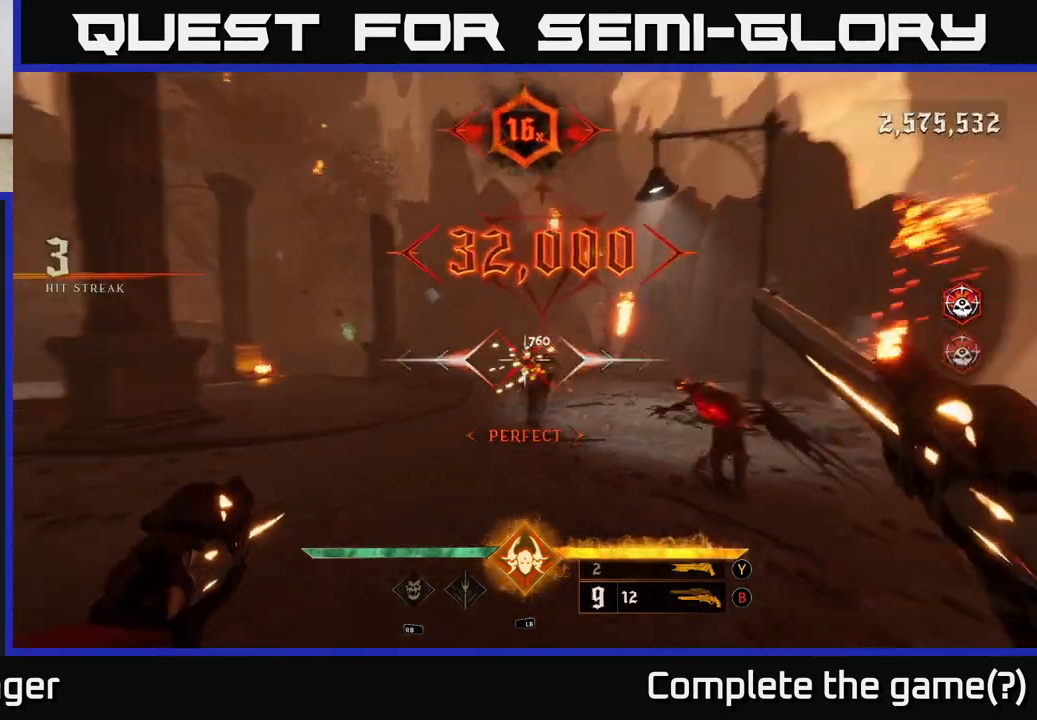
Gameplay with a controller (Xbox layout); each line is a JSON object with the inputs held at the frame after it. "events" lists button and stick changes between this image and that frame as [ms after this image, input, new state], when the widget could be followed in between.
{"buttons": [], "left_stick": "down", "right_stick": "center", "events": [[83, "right_stick", "right"], [217, "left_stick", "center"], [283, "left_stick", "down-left"], [300, "right_stick", "down"], [350, "R2", "down"], [367, "left_stick", "down"], [367, "right_stick", "center"], [417, "R2", "up"]]}
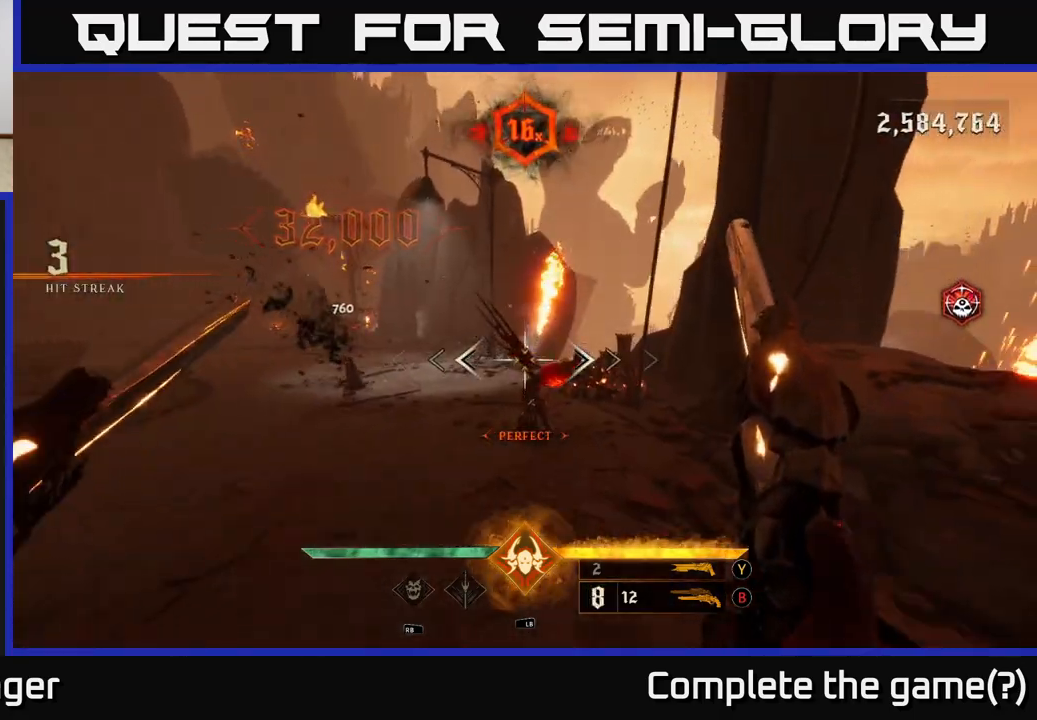
{"buttons": [], "left_stick": "down", "right_stick": "center", "events": [[67, "left_stick", "down-left"], [150, "right_stick", "right"], [250, "left_stick", "center"], [250, "right_stick", "up-right"], [417, "left_stick", "down"], [433, "R2", "down"], [467, "right_stick", "center"], [500, "R2", "up"]]}
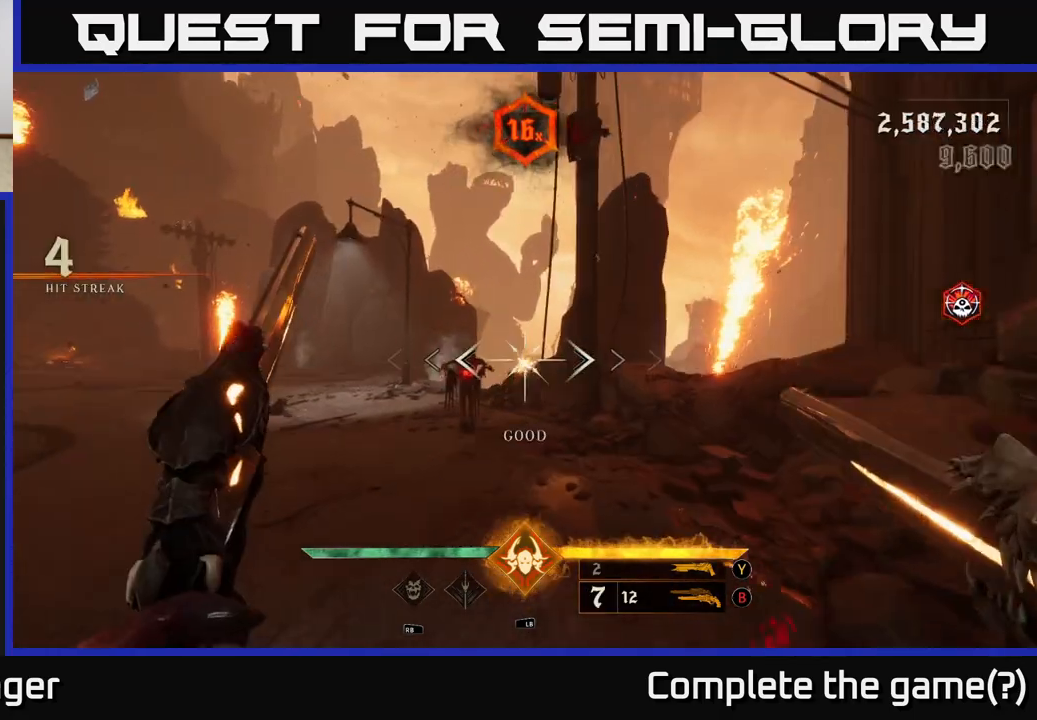
{"buttons": [], "left_stick": "center", "right_stick": "center", "events": [[50, "left_stick", "down-left"], [150, "left_stick", "center"]]}
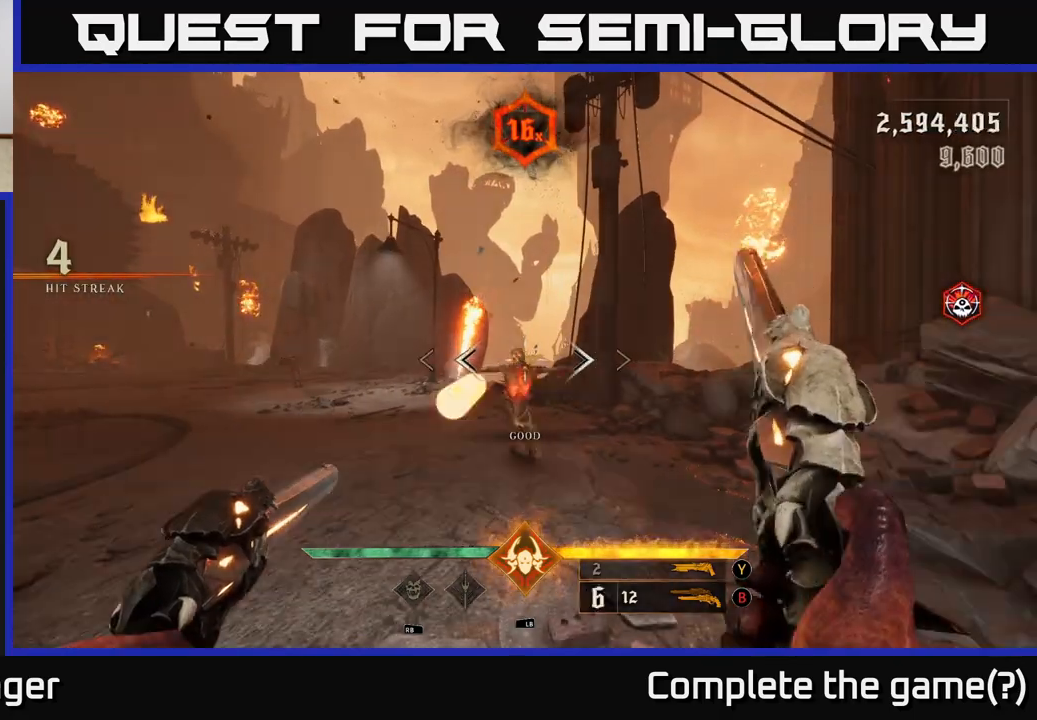
{"buttons": [], "left_stick": "up-right", "right_stick": "center", "events": [[17, "R2", "down"], [33, "left_stick", "right"], [100, "R2", "up"], [217, "right_stick", "left"], [450, "right_stick", "center"], [467, "left_stick", "up-right"]]}
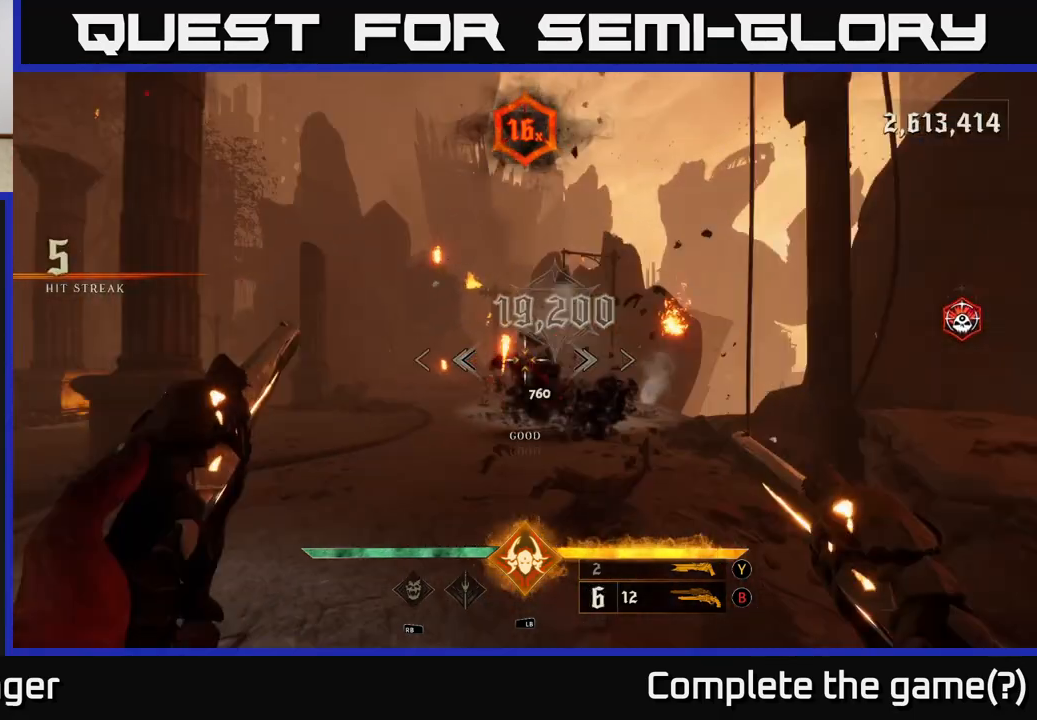
{"buttons": [], "left_stick": "center", "right_stick": "center", "events": [[167, "left_stick", "up"], [333, "left_stick", "up-left"], [500, "left_stick", "center"]]}
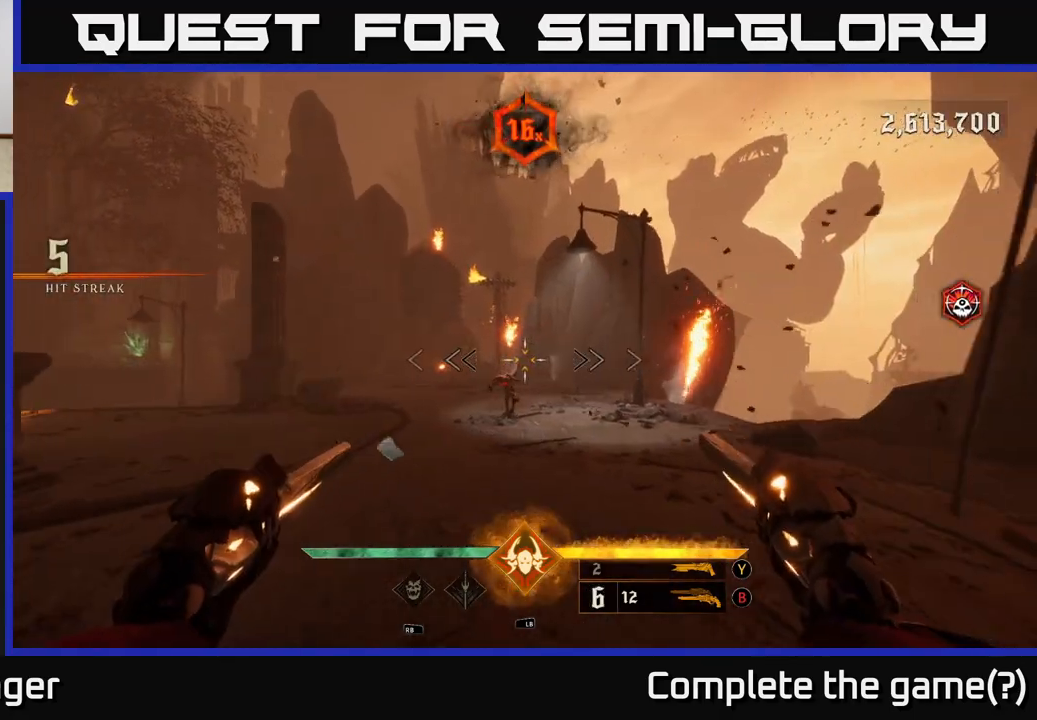
{"buttons": [], "left_stick": "right", "right_stick": "center", "events": [[233, "right_stick", "down"], [250, "R2", "down"], [267, "left_stick", "right"], [317, "right_stick", "center"], [350, "R2", "up"]]}
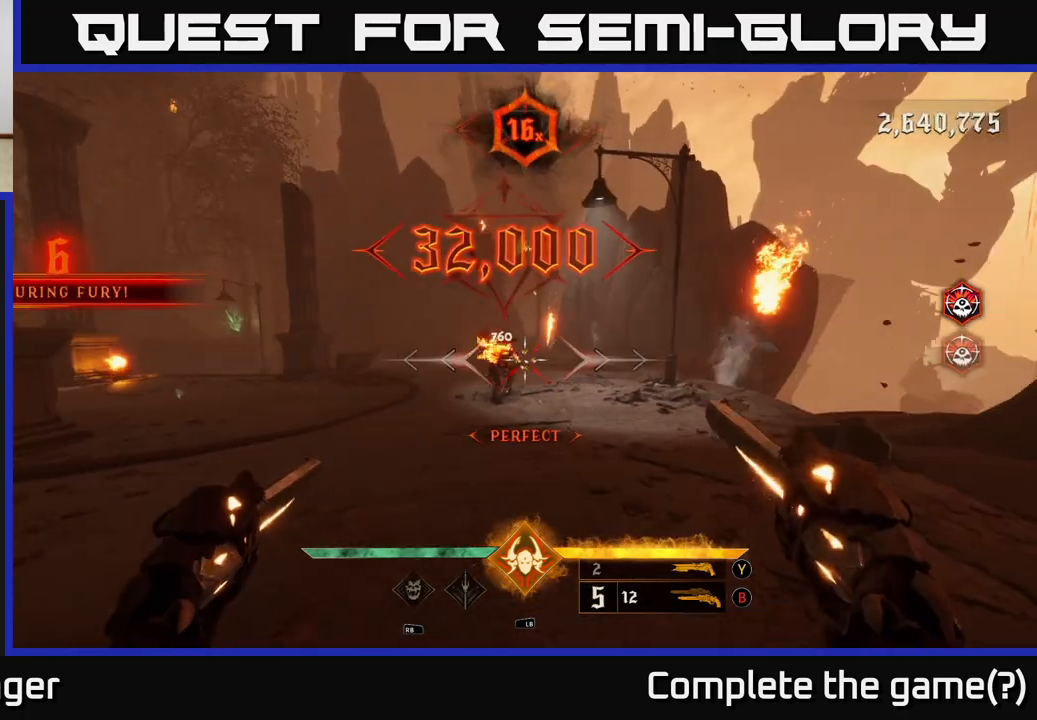
{"buttons": [], "left_stick": "right", "right_stick": "left", "events": [[17, "left_stick", "up-right"], [133, "right_stick", "up-left"], [217, "right_stick", "left"], [350, "left_stick", "right"]]}
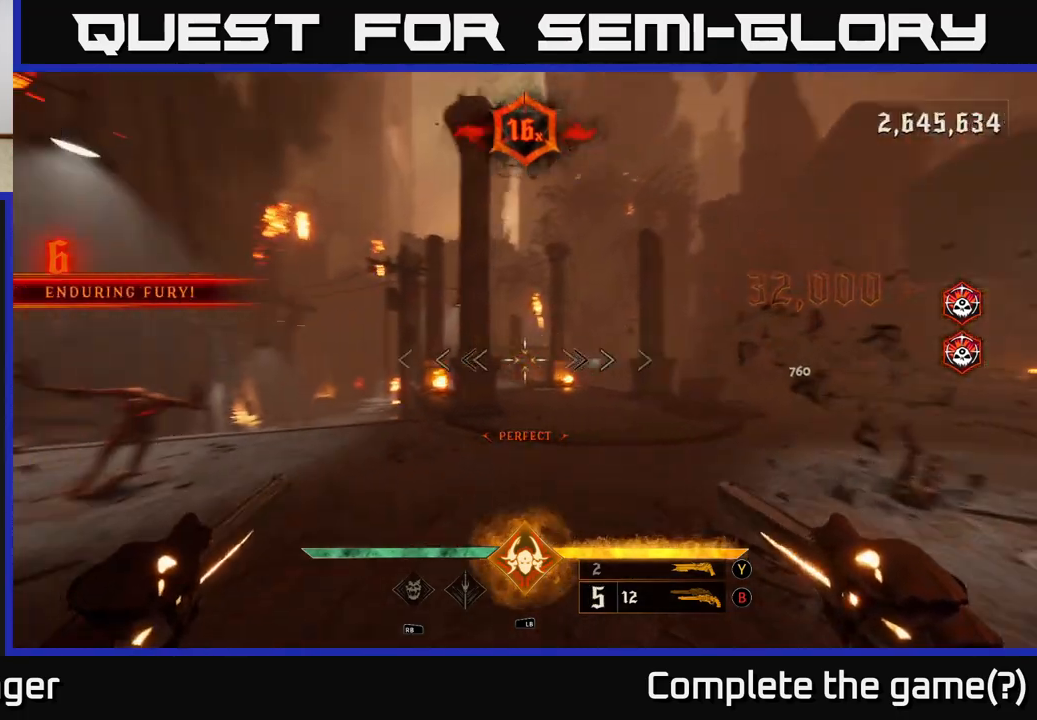
{"buttons": [], "left_stick": "right", "right_stick": "center", "events": [[233, "right_stick", "center"]]}
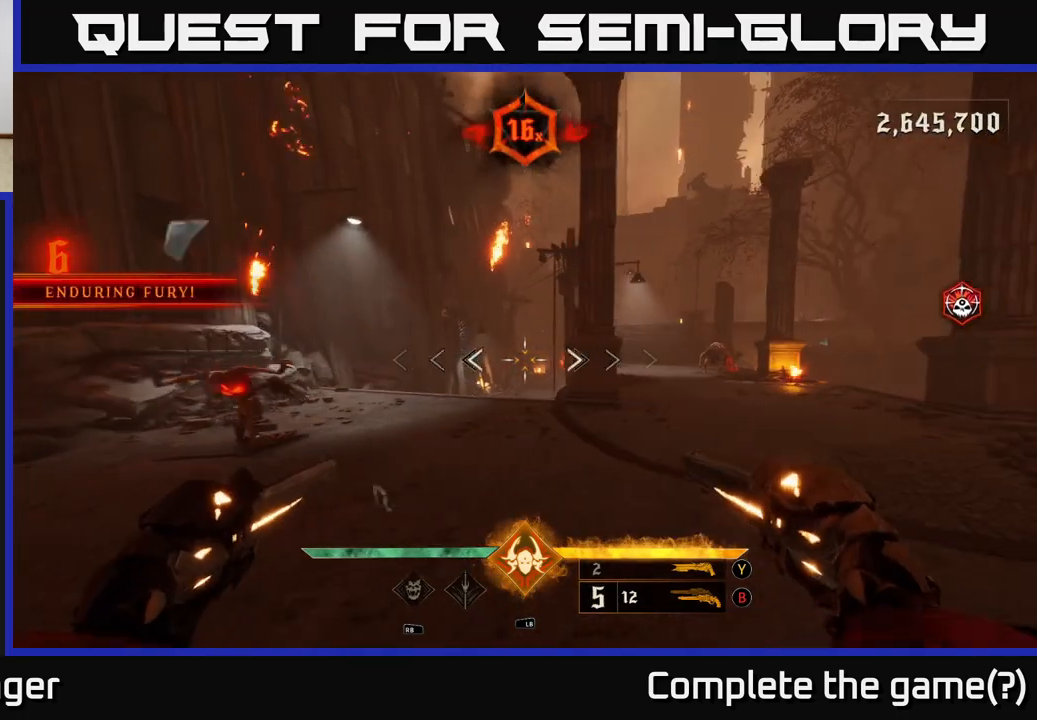
{"buttons": [], "left_stick": "down", "right_stick": "center", "events": [[67, "right_stick", "left"], [117, "left_stick", "center"], [400, "right_stick", "center"], [467, "left_stick", "down"]]}
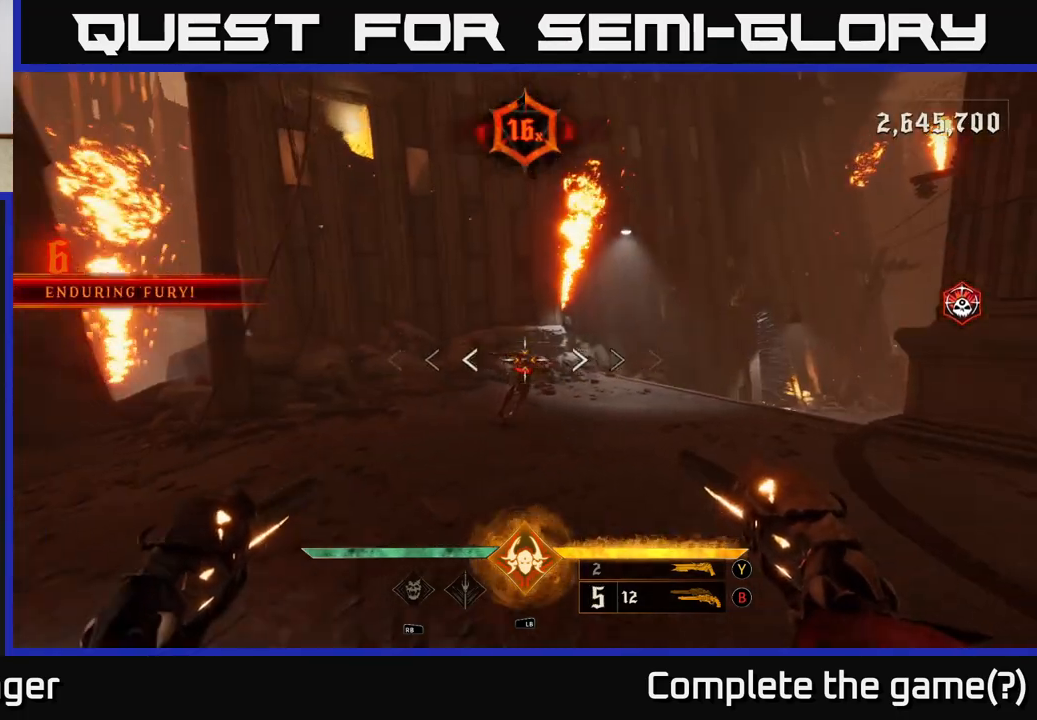
{"buttons": [], "left_stick": "right", "right_stick": "right", "events": [[17, "right_stick", "left"], [33, "R2", "down"], [100, "R2", "up"], [100, "right_stick", "center"], [250, "left_stick", "down-right"], [367, "right_stick", "right"], [450, "left_stick", "right"]]}
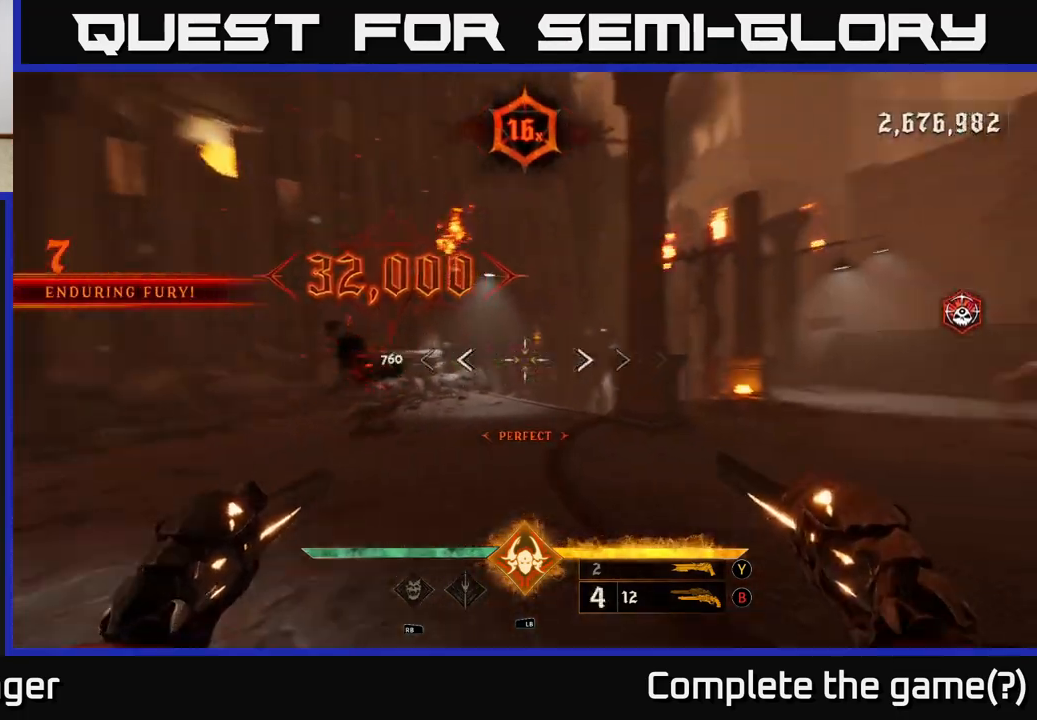
{"buttons": [], "left_stick": "center", "right_stick": "right", "events": [[200, "left_stick", "center"], [267, "right_stick", "center"], [450, "right_stick", "right"]]}
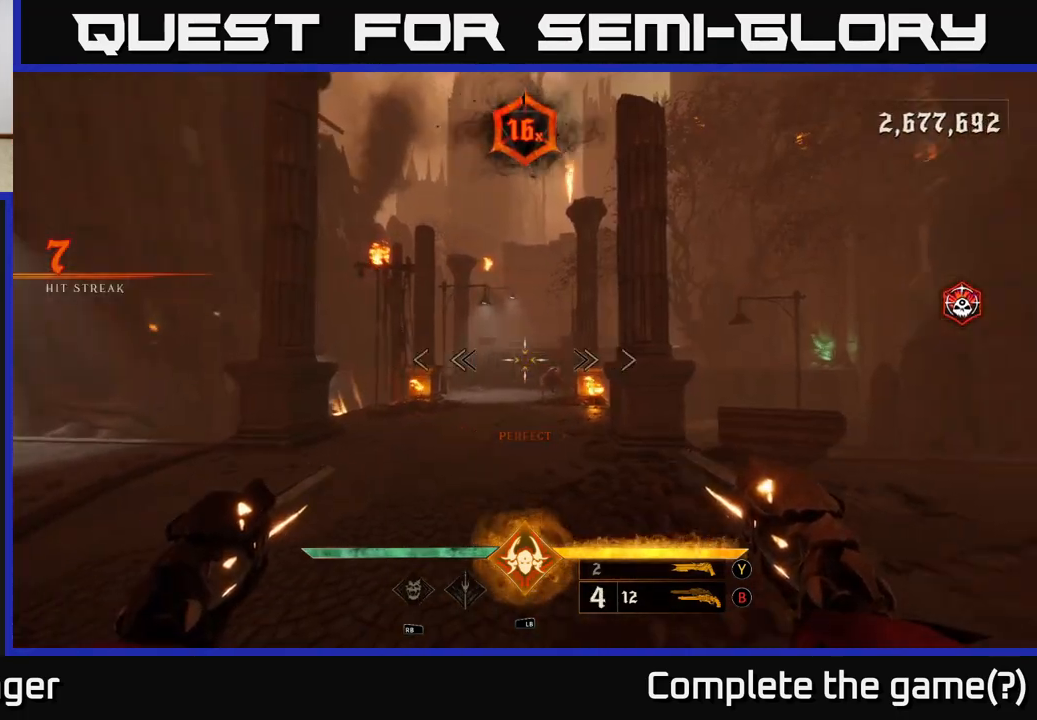
{"buttons": [], "left_stick": "left", "right_stick": "center", "events": [[50, "right_stick", "center"], [67, "left_stick", "left"], [150, "R2", "down"], [200, "left_stick", "center"], [250, "R2", "up"], [417, "R2", "down"], [467, "R2", "up"], [500, "left_stick", "left"]]}
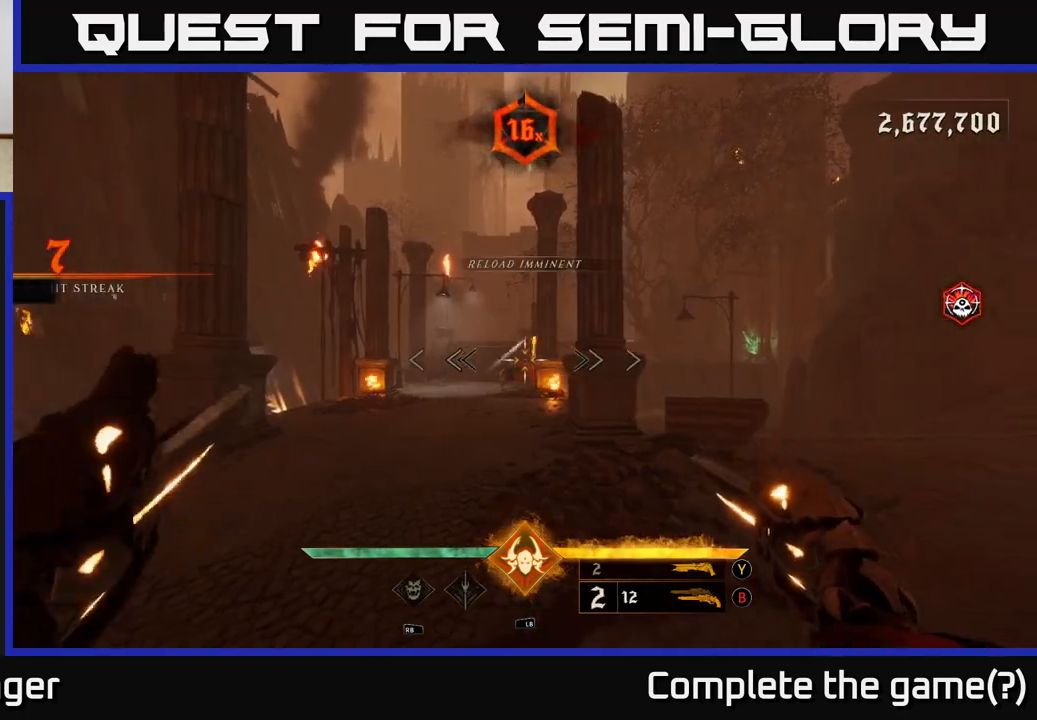
{"buttons": ["R2"], "left_stick": "center", "right_stick": "center", "events": [[117, "left_stick", "center"], [217, "R2", "down"], [300, "R2", "up"], [500, "R2", "down"]]}
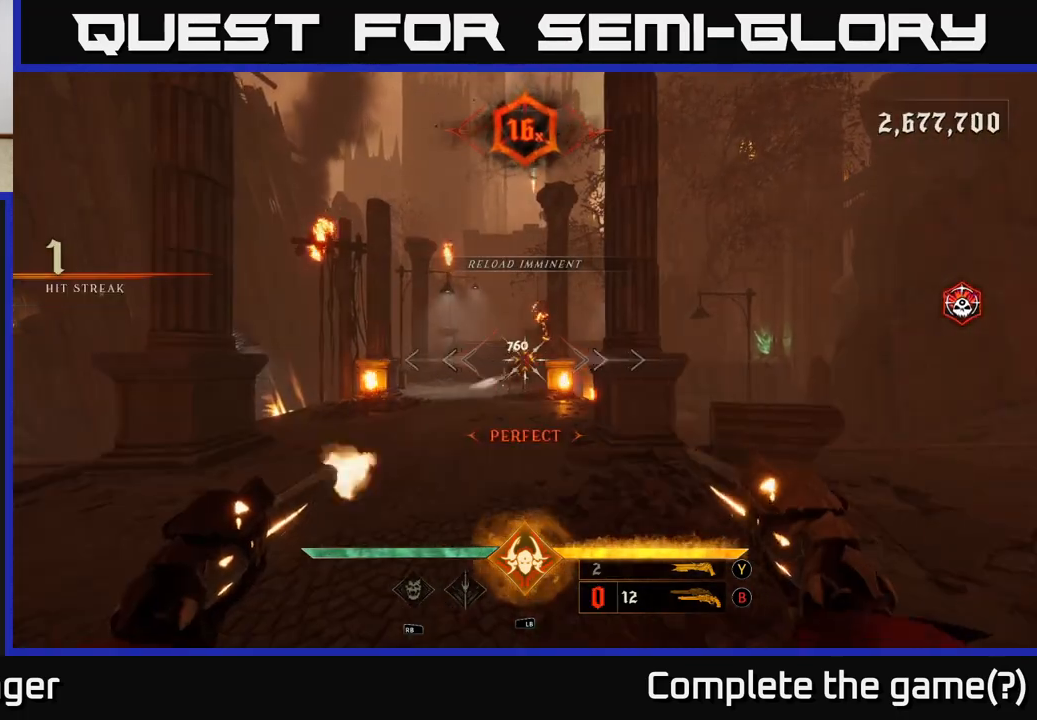
{"buttons": [], "left_stick": "up", "right_stick": "center", "events": [[83, "R2", "up"], [183, "left_stick", "left"], [300, "R2", "down"], [300, "left_stick", "center"], [367, "R2", "up"], [467, "left_stick", "up"]]}
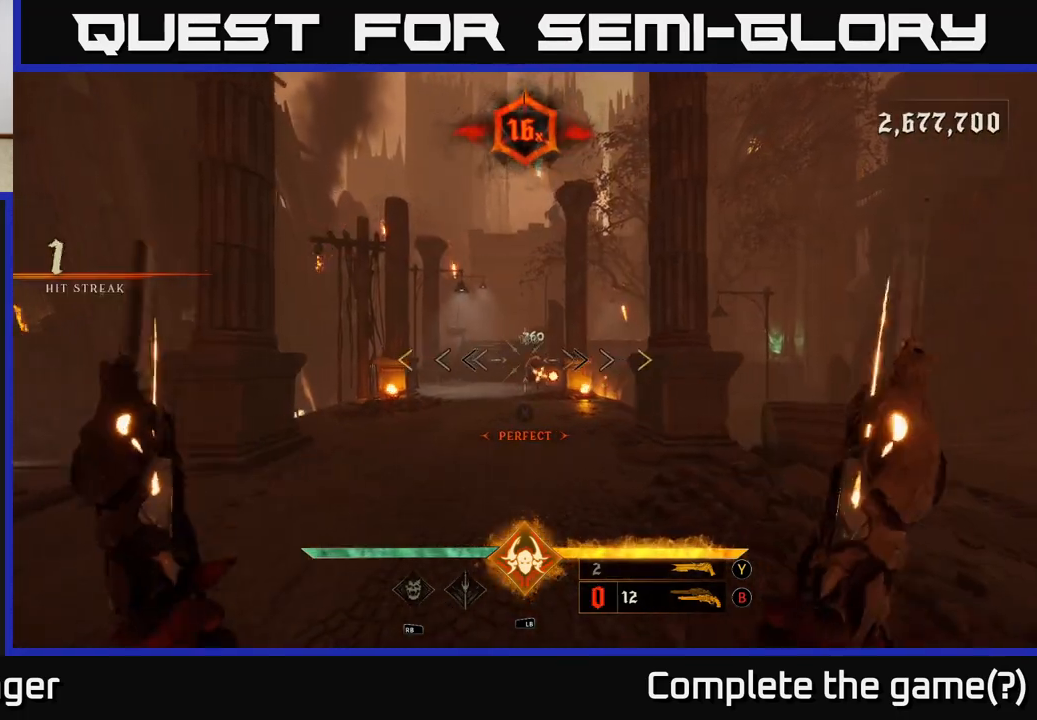
{"buttons": [], "left_stick": "up", "right_stick": "center", "events": []}
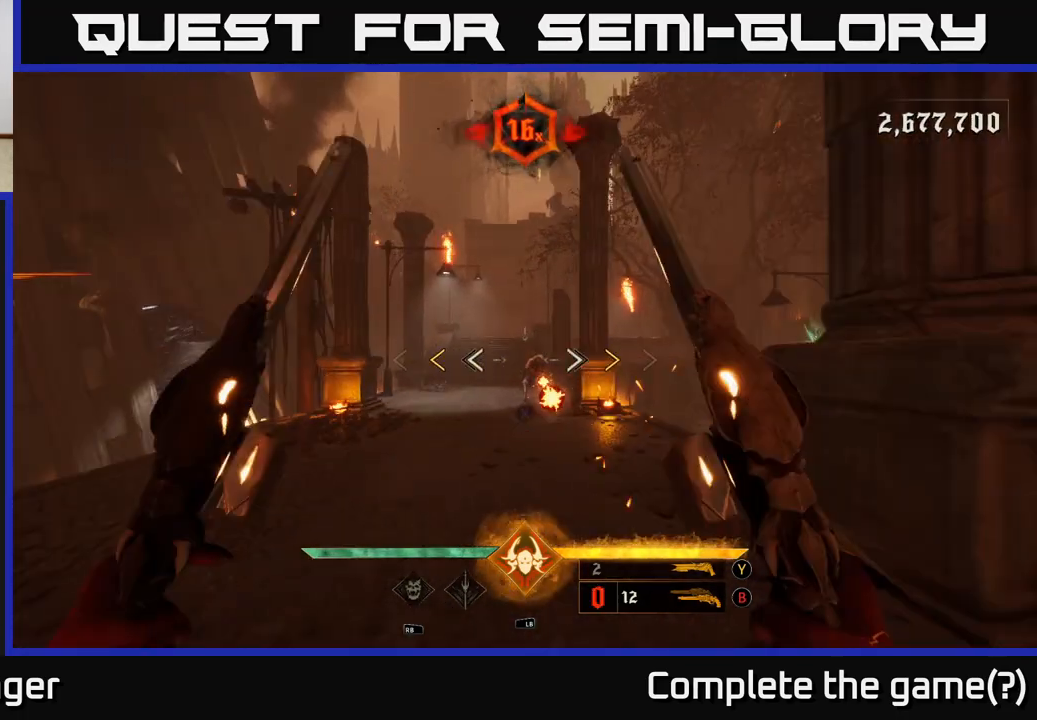
{"buttons": [], "left_stick": "left", "right_stick": "center", "events": [[283, "left_stick", "left"]]}
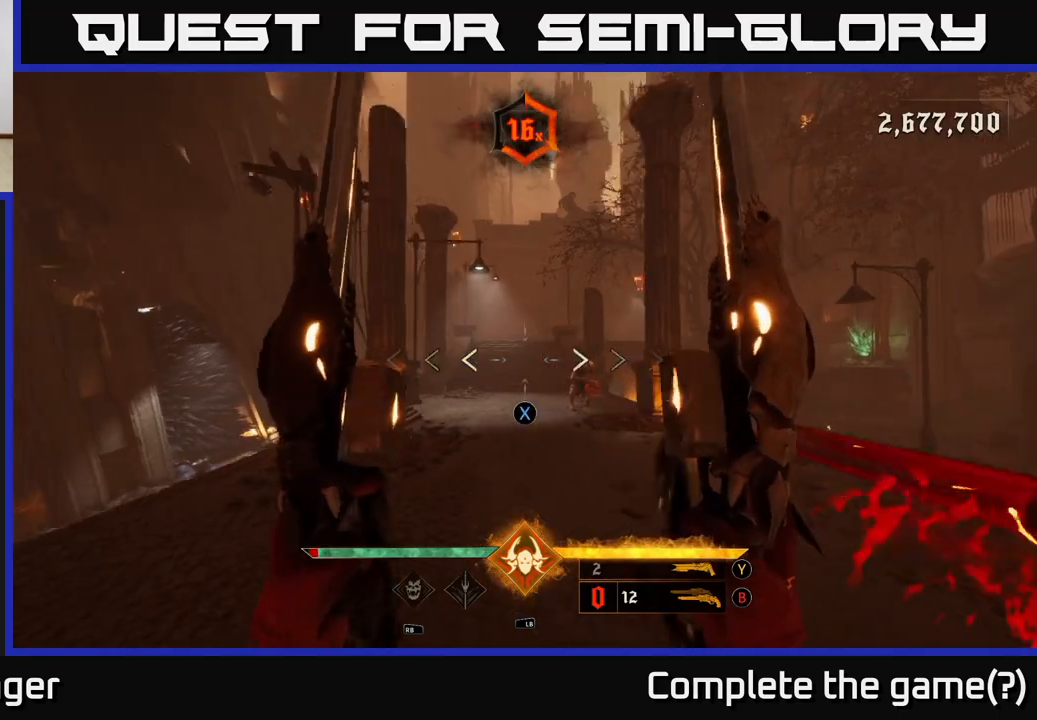
{"buttons": [], "left_stick": "down-right", "right_stick": "center", "events": [[33, "X", "down"], [67, "left_stick", "center"], [117, "X", "up"], [133, "left_stick", "down-right"]]}
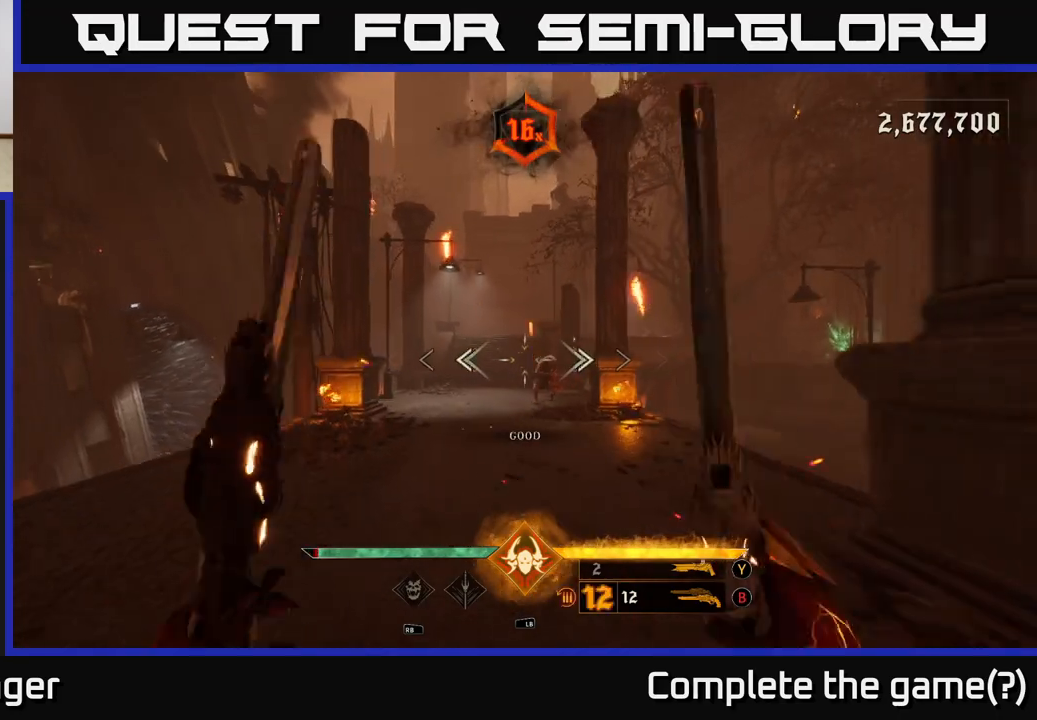
{"buttons": [], "left_stick": "center", "right_stick": "center", "events": [[67, "R2", "down"], [117, "left_stick", "center"], [133, "R2", "up"], [333, "R2", "down"], [417, "R2", "up"]]}
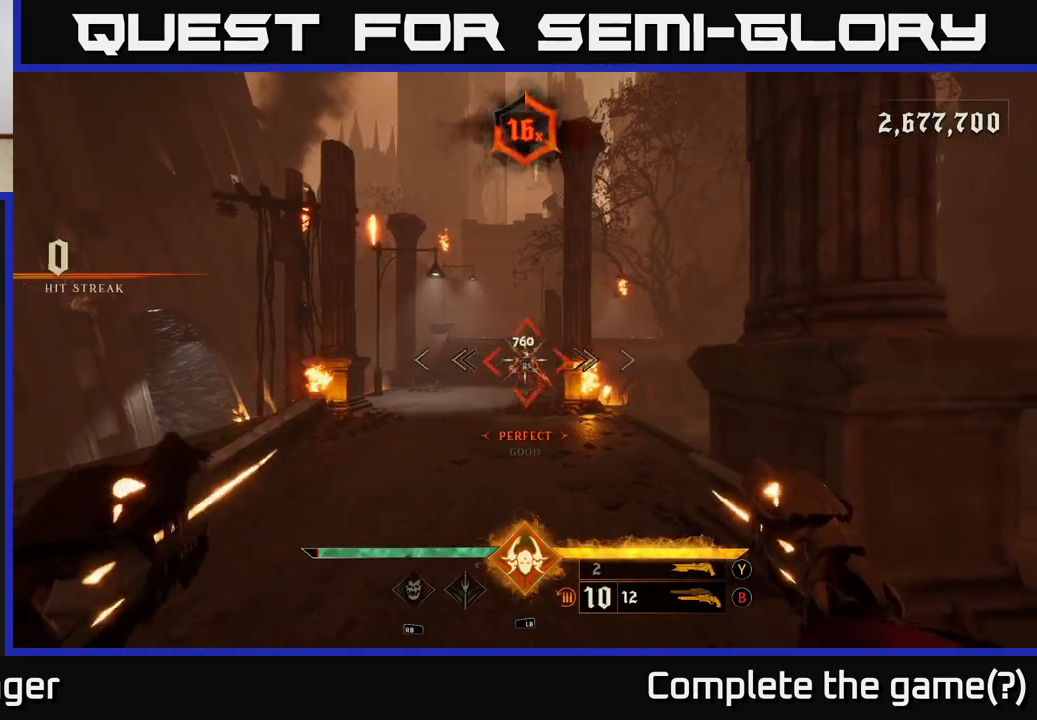
{"buttons": [], "left_stick": "up", "right_stick": "center", "events": [[133, "R2", "down"], [167, "left_stick", "up"], [250, "R2", "up"]]}
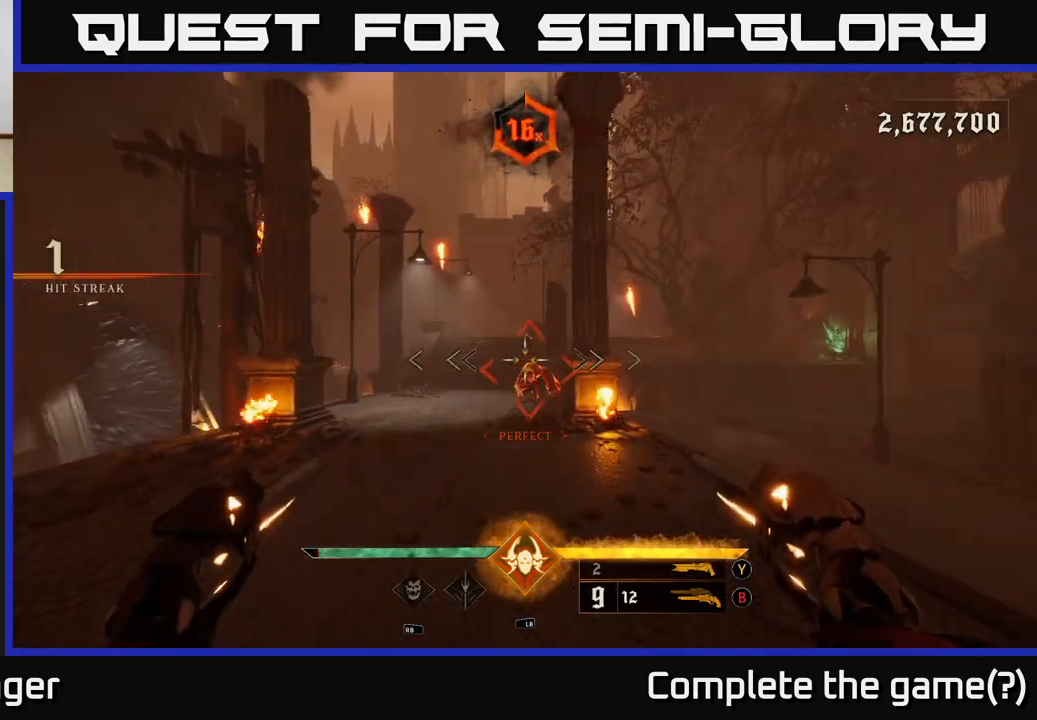
{"buttons": [], "left_stick": "center", "right_stick": "center", "events": [[483, "left_stick", "center"]]}
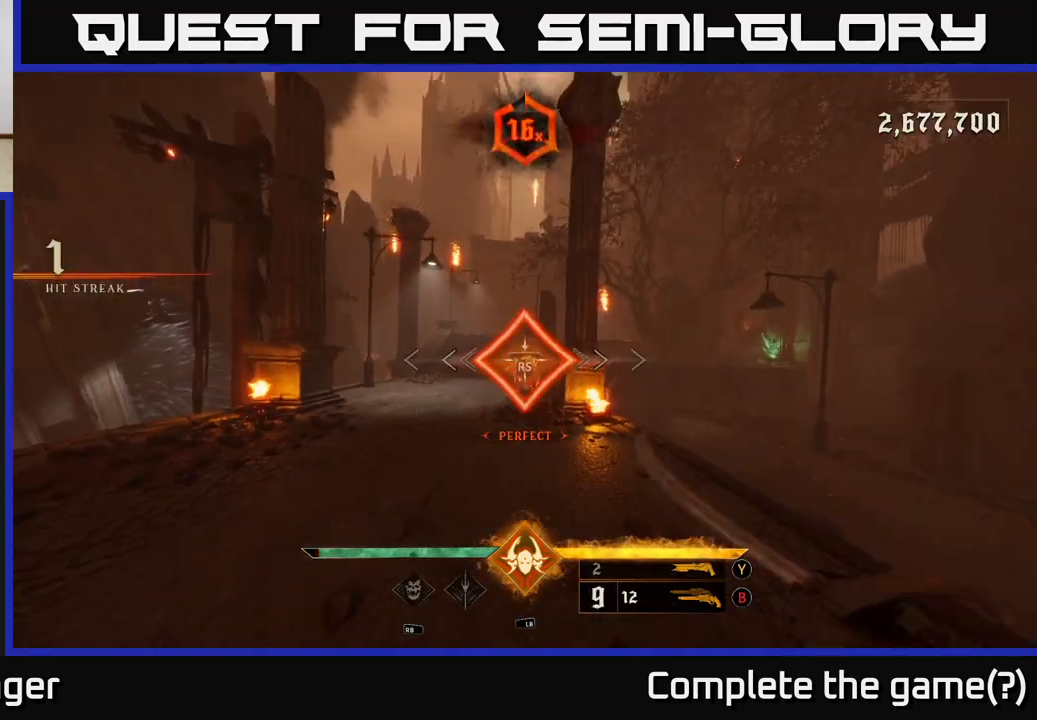
{"buttons": [], "left_stick": "down-left", "right_stick": "center", "events": [[383, "left_stick", "down-left"]]}
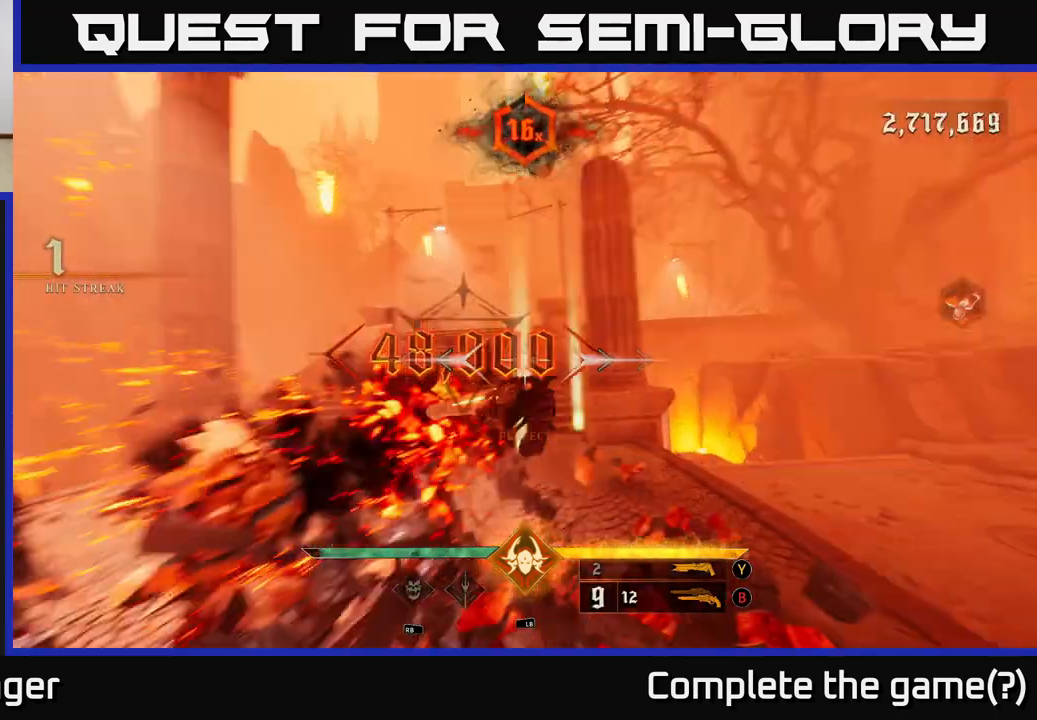
{"buttons": [], "left_stick": "right", "right_stick": "up-right", "events": [[17, "right_stick", "down-left"], [167, "left_stick", "up-left"], [283, "left_stick", "up-right"], [317, "right_stick", "left"], [383, "left_stick", "right"], [450, "right_stick", "up-right"]]}
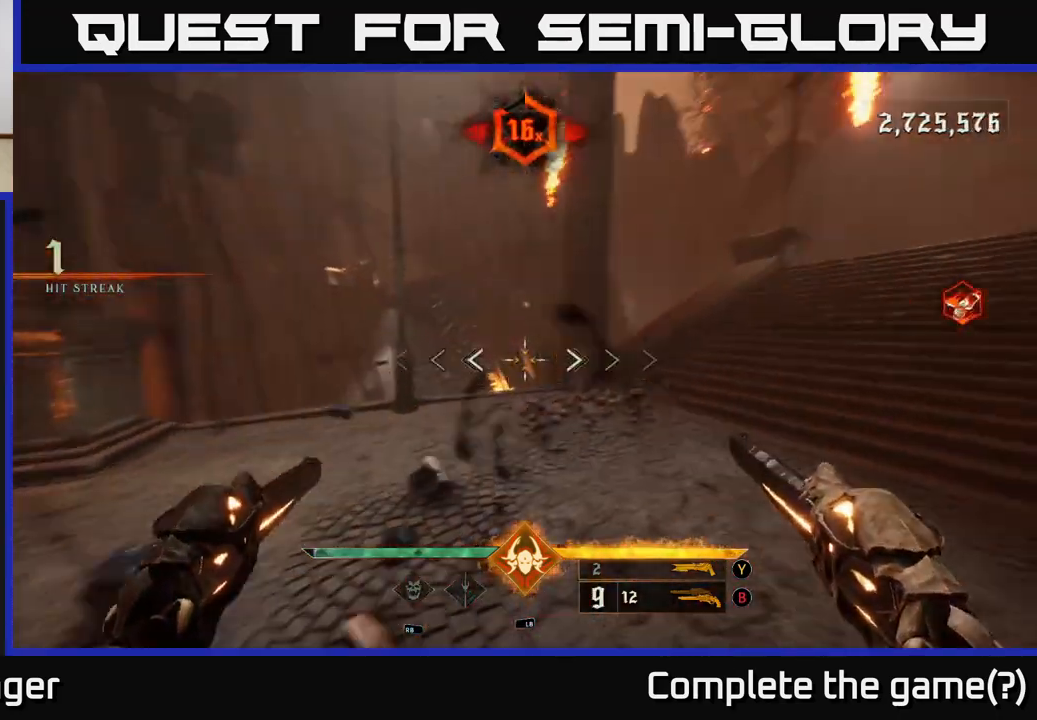
{"buttons": [], "left_stick": "up-right", "right_stick": "left", "events": [[17, "right_stick", "right"], [200, "left_stick", "up-right"], [217, "right_stick", "center"], [433, "right_stick", "left"]]}
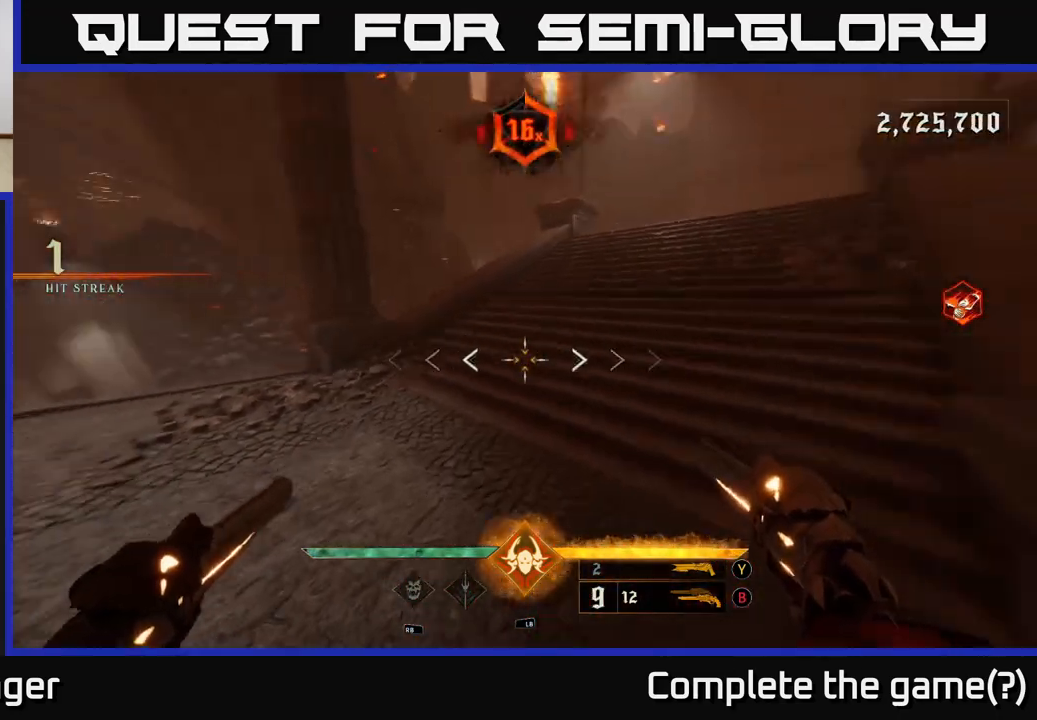
{"buttons": [], "left_stick": "right", "right_stick": "left", "events": [[217, "left_stick", "right"]]}
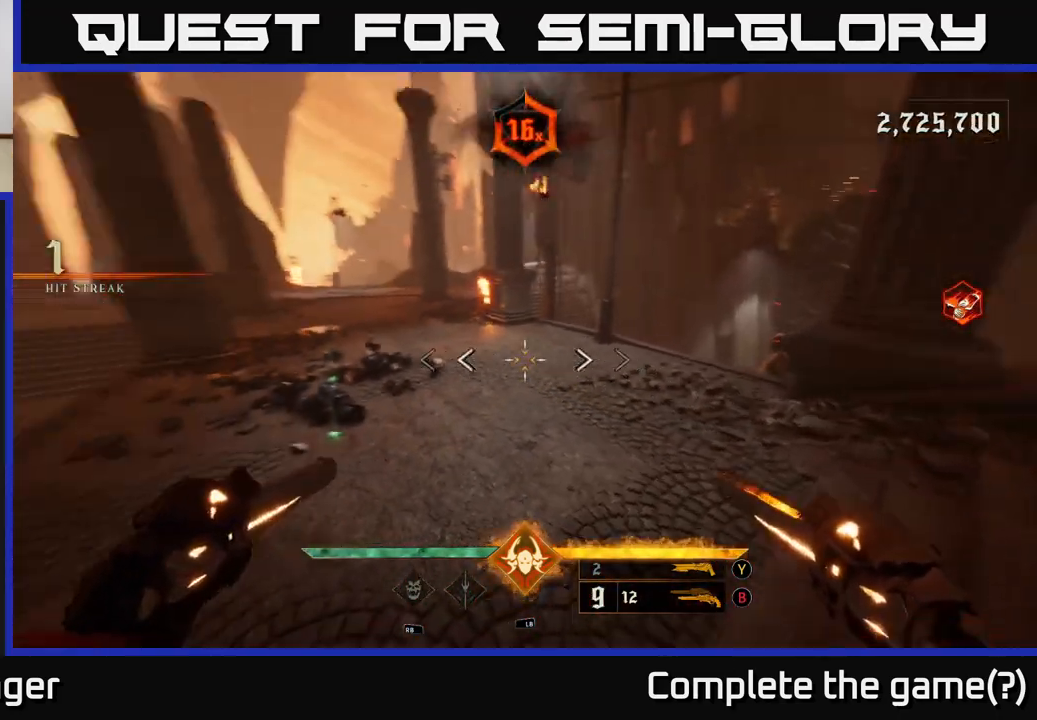
{"buttons": [], "left_stick": "up-right", "right_stick": "center", "events": [[100, "right_stick", "center"], [217, "left_stick", "up-right"]]}
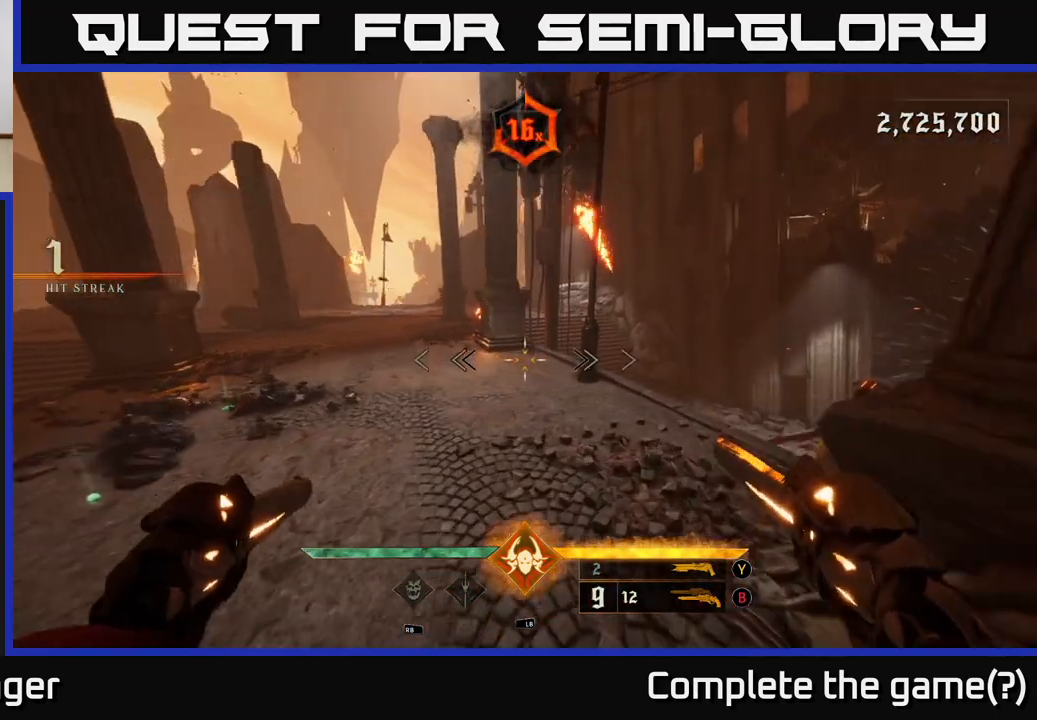
{"buttons": [], "left_stick": "left", "right_stick": "right", "events": [[17, "left_stick", "up"], [183, "X", "down"], [267, "X", "up"], [417, "left_stick", "left"], [433, "right_stick", "right"]]}
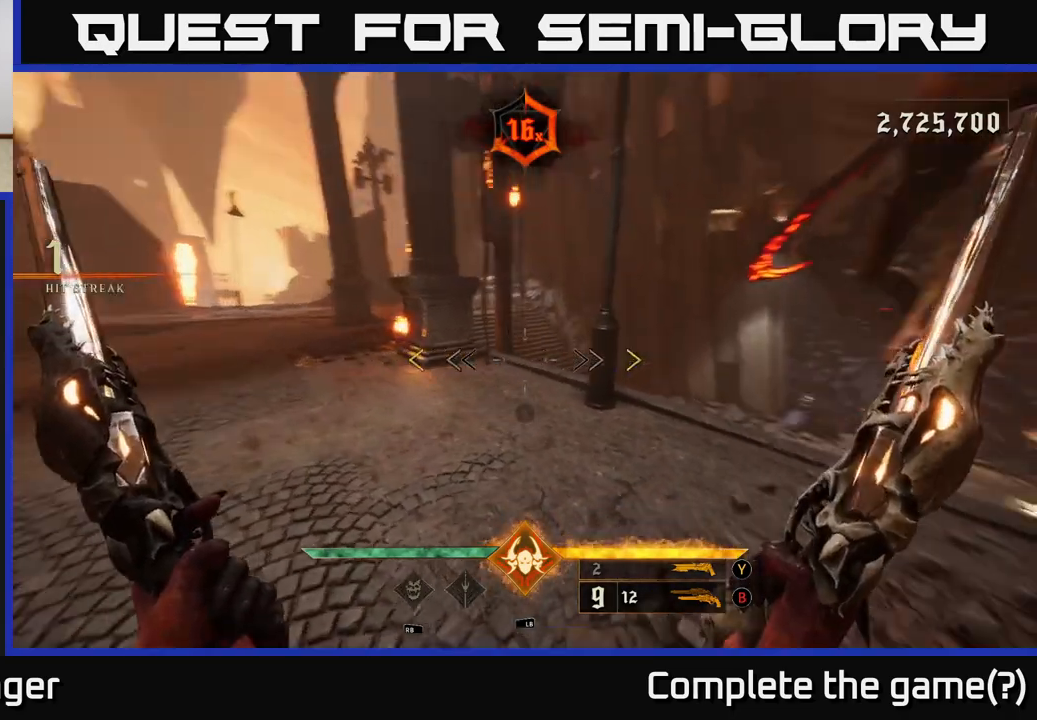
{"buttons": [], "left_stick": "down-left", "right_stick": "up-right", "events": [[17, "left_stick", "down-left"], [500, "right_stick", "up-right"]]}
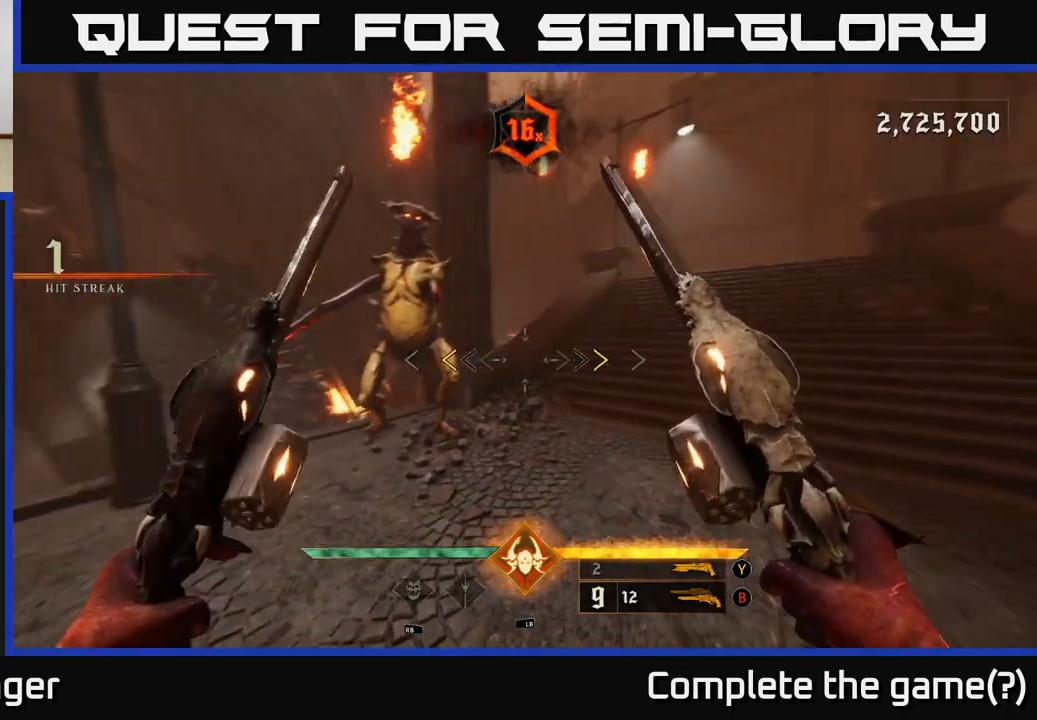
{"buttons": [], "left_stick": "down", "right_stick": "center", "events": [[100, "right_stick", "center"], [267, "left_stick", "down"], [300, "X", "down"], [367, "X", "up"]]}
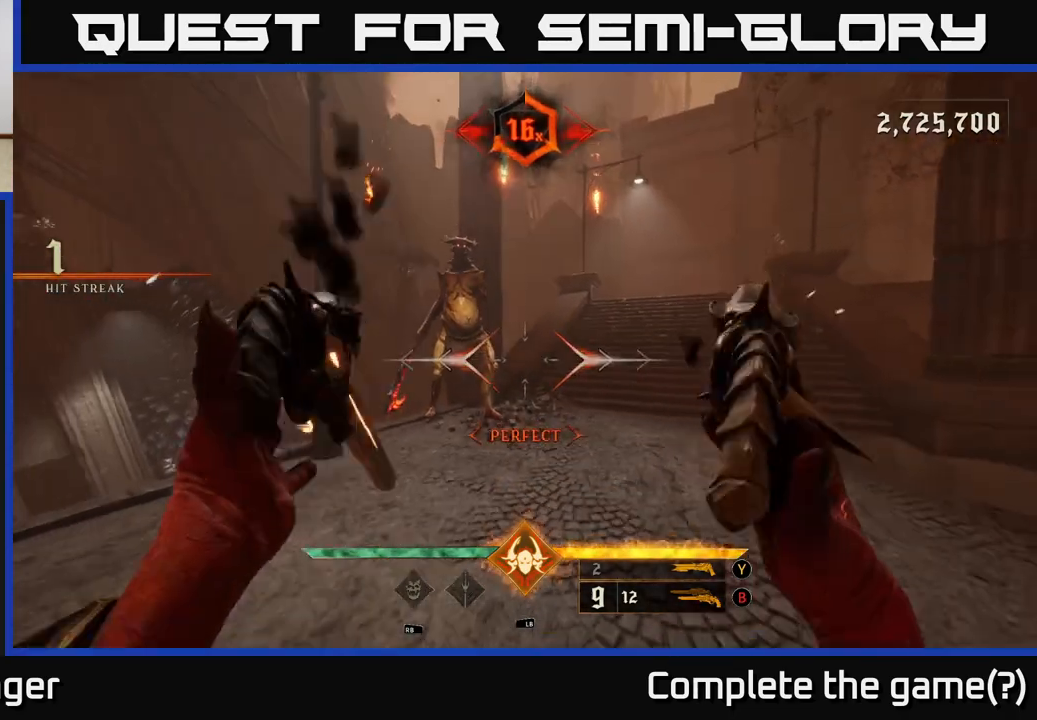
{"buttons": [], "left_stick": "center", "right_stick": "center", "events": [[33, "left_stick", "down-left"], [33, "right_stick", "up"], [167, "right_stick", "center"], [333, "left_stick", "center"], [383, "R2", "down"], [483, "R2", "up"]]}
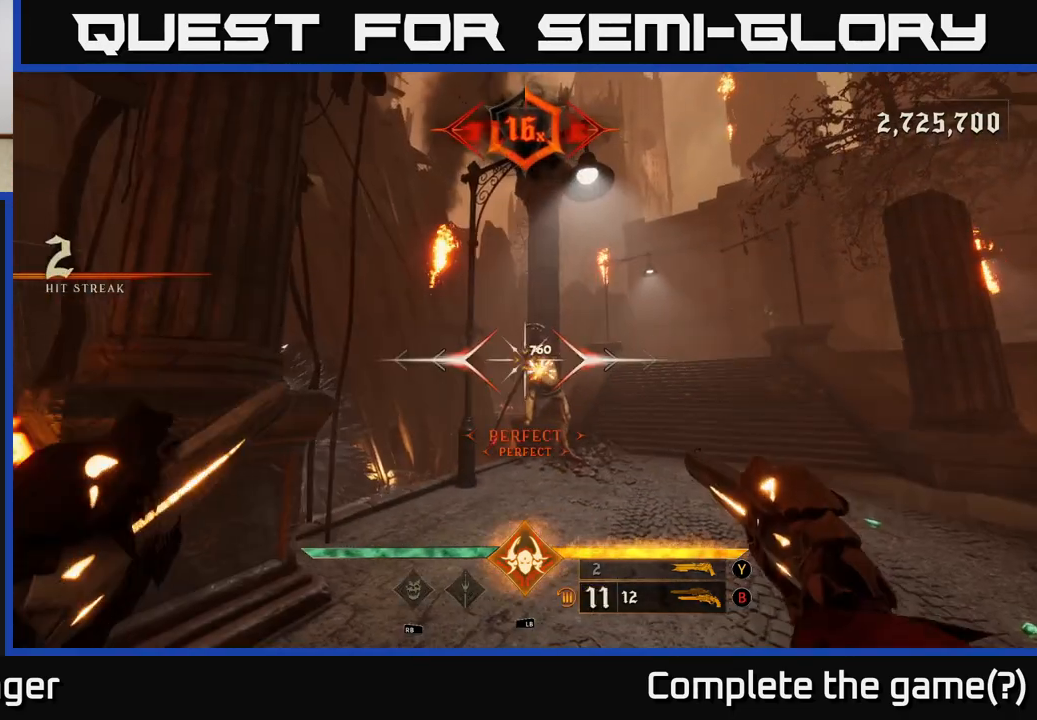
{"buttons": ["R2"], "left_stick": "down", "right_stick": "center", "events": [[133, "right_stick", "down-right"], [167, "left_stick", "down"], [183, "R2", "down"], [183, "right_stick", "center"], [250, "R2", "up"], [333, "left_stick", "center"], [433, "right_stick", "right"], [450, "R2", "down"], [500, "left_stick", "down"], [500, "right_stick", "center"]]}